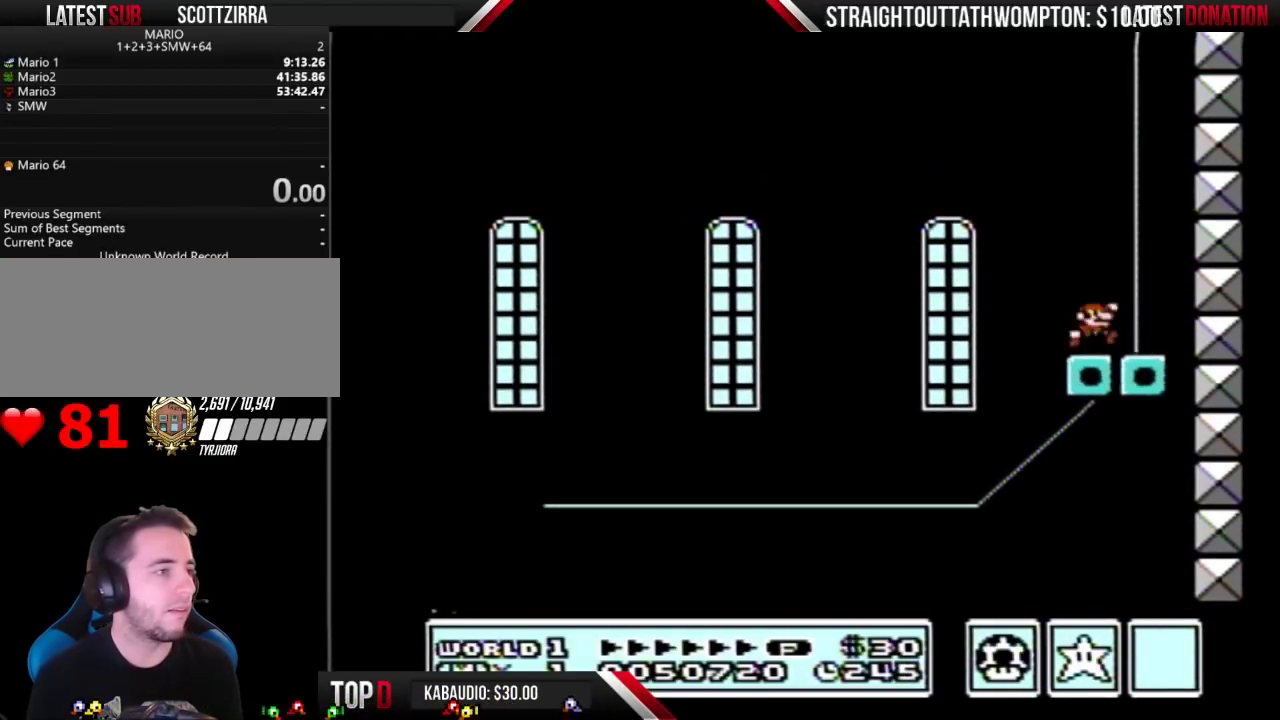
Gameplay with a controller (Nintendo layout); each line is a JSON object with the inputs held at the frame after it. "events" lists button and stick changes between this image and that frame as [ms after this image, input, new state], when the widget could be followed in between. Not read: L3 R3.
{"buttons": ["A", "B", "DPAD_LEFT"], "events": [[133, "DPAD_RIGHT", "down"], [200, "A", "down"], [333, "DPAD_RIGHT", "up"], [400, "DPAD_LEFT", "down"]]}
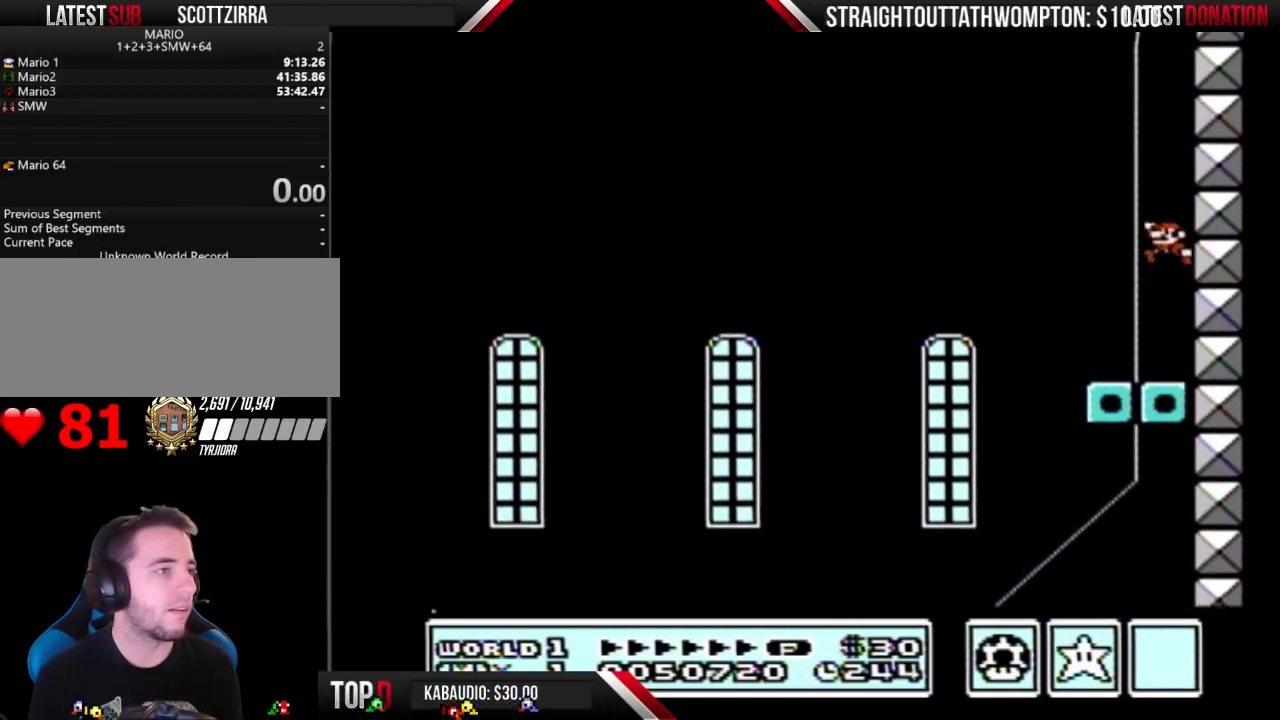
{"buttons": ["A", "B"], "events": [[33, "DPAD_LEFT", "up"], [100, "A", "up"], [133, "DPAD_RIGHT", "down"], [267, "DPAD_RIGHT", "up"], [467, "A", "down"]]}
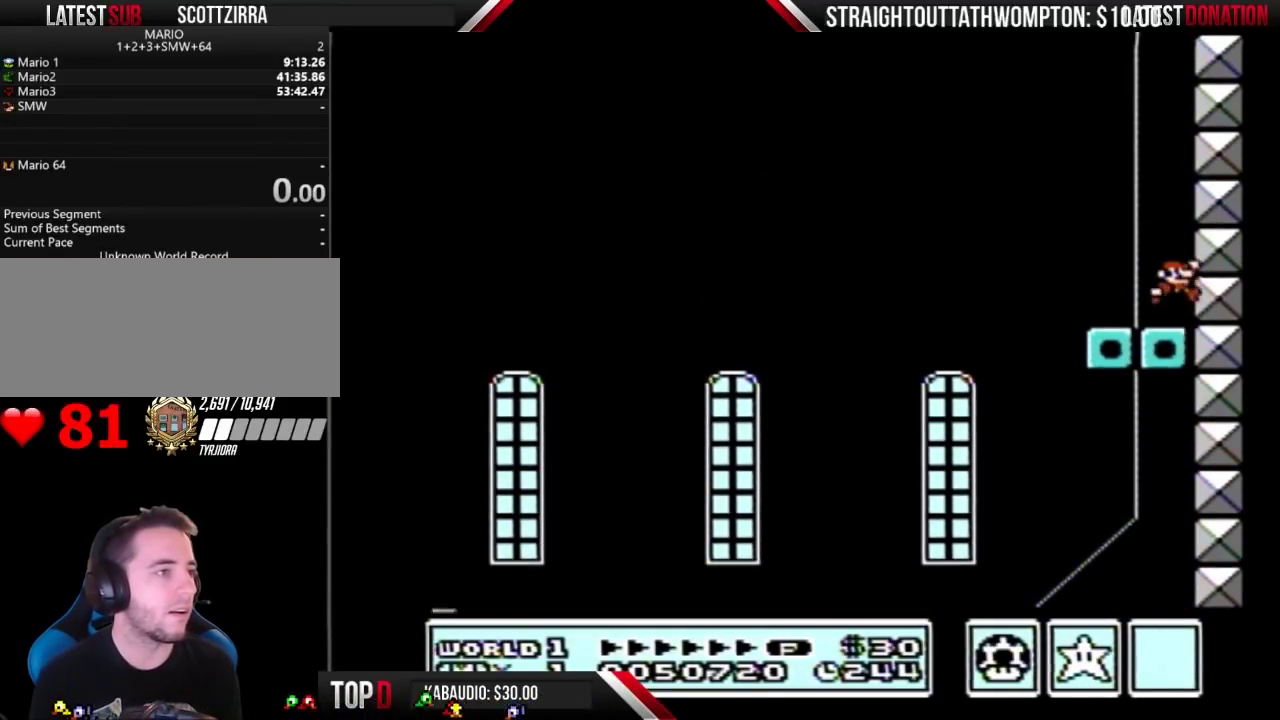
{"buttons": ["B", "DPAD_LEFT"], "events": [[433, "A", "up"], [500, "DPAD_LEFT", "down"]]}
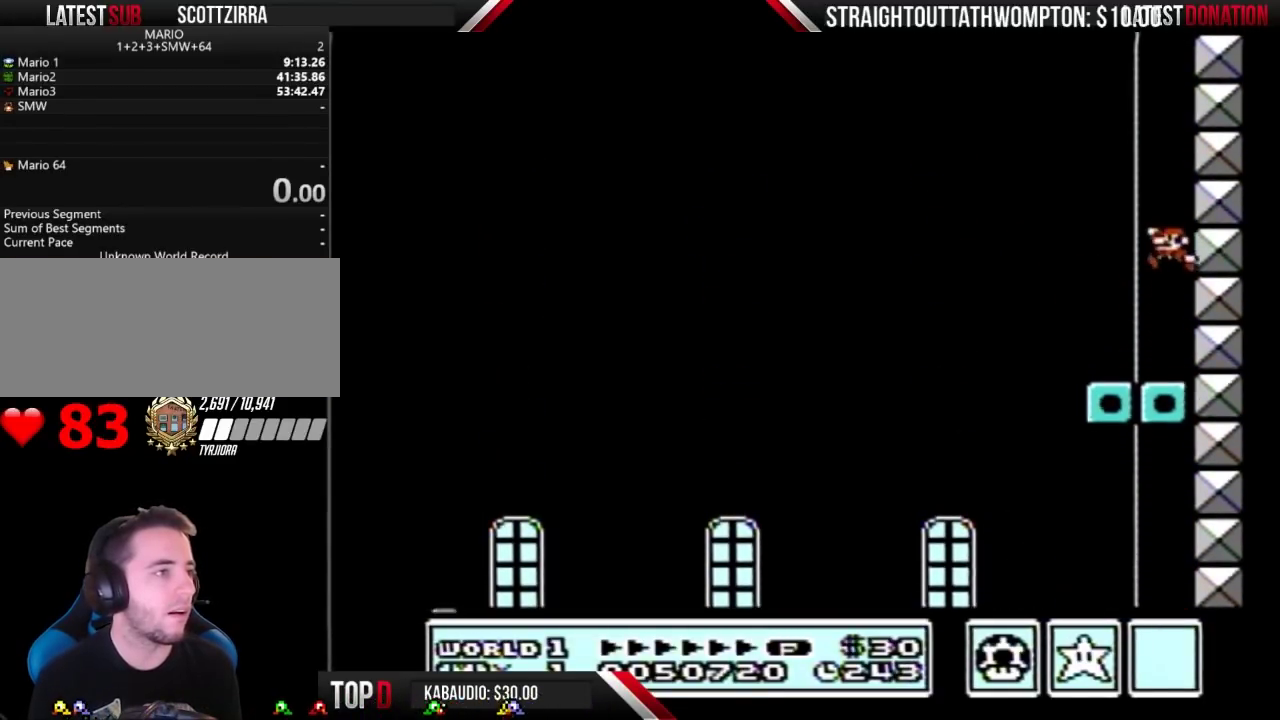
{"buttons": ["A", "B", "DPAD_LEFT"], "events": [[400, "A", "down"]]}
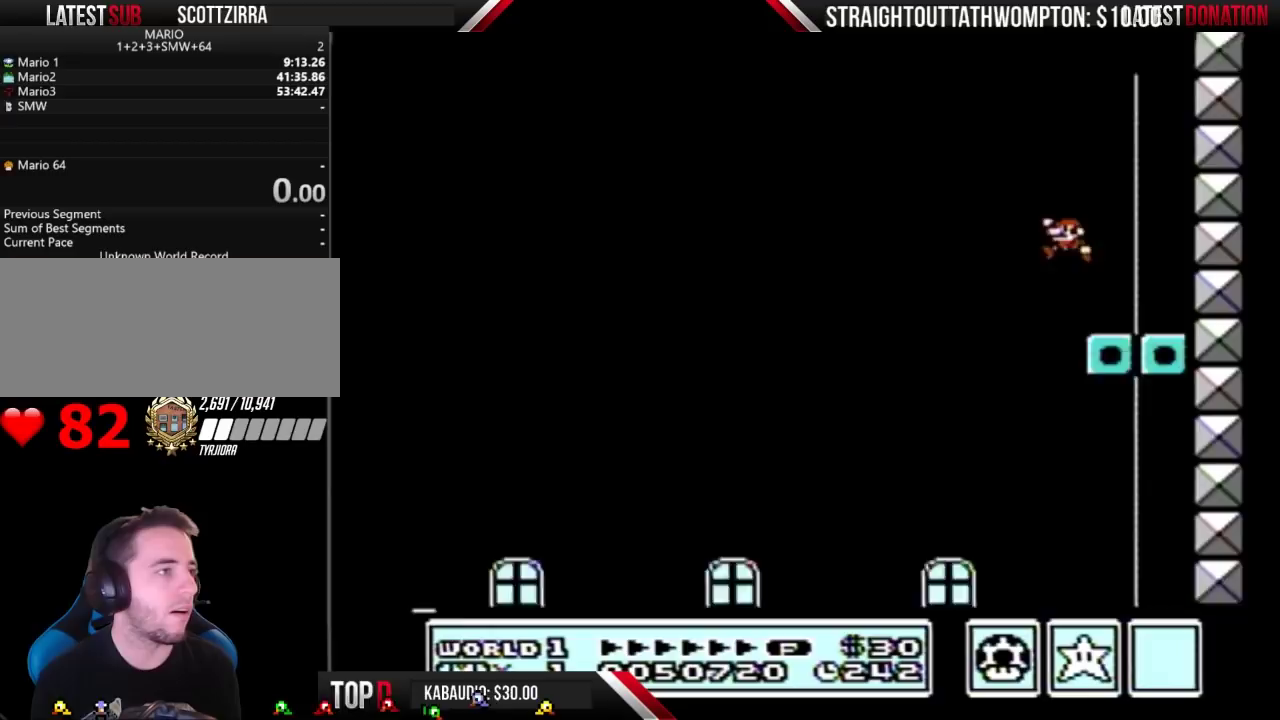
{"buttons": ["A", "B", "DPAD_LEFT"], "events": []}
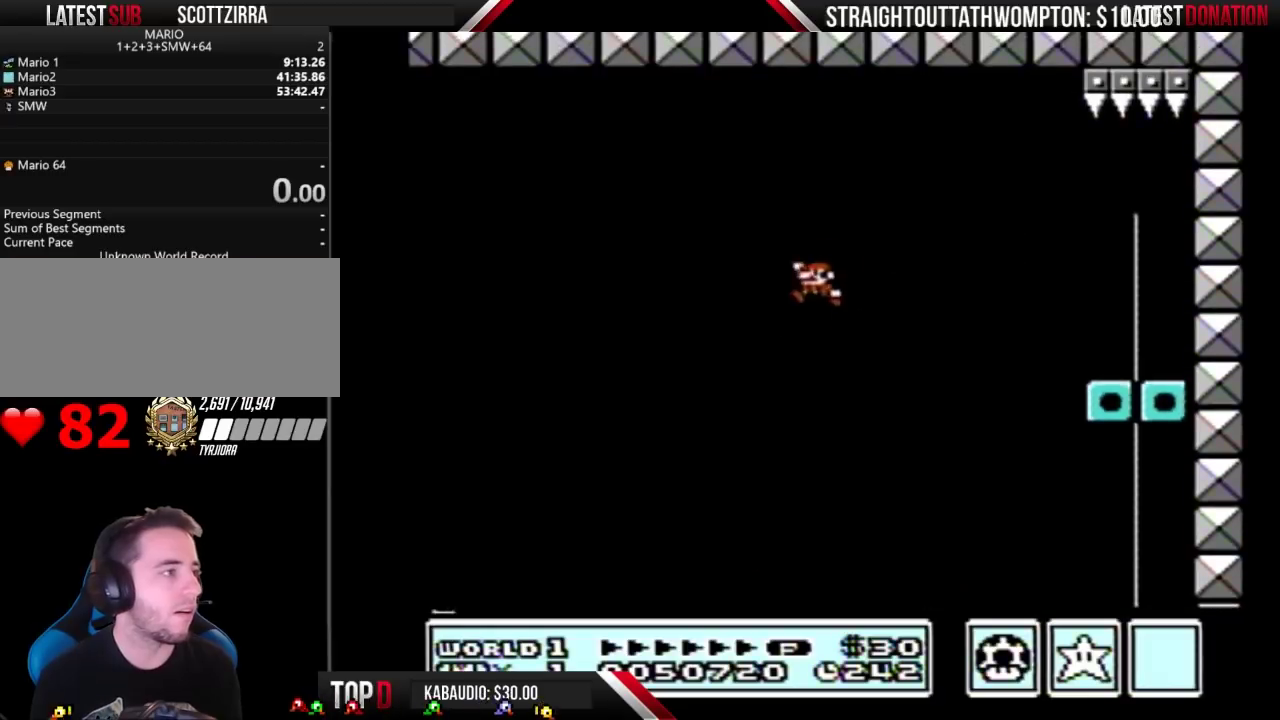
{"buttons": ["A", "B", "DPAD_LEFT"], "events": []}
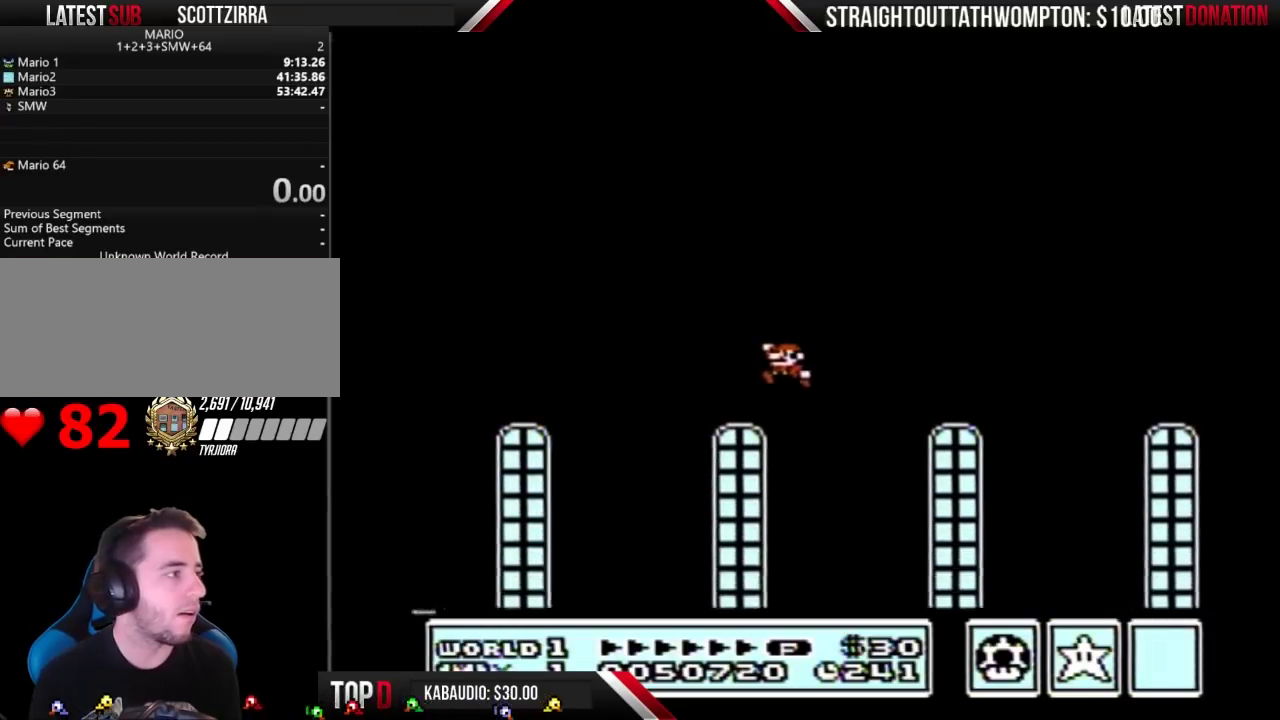
{"buttons": ["A", "B", "DPAD_LEFT"], "events": []}
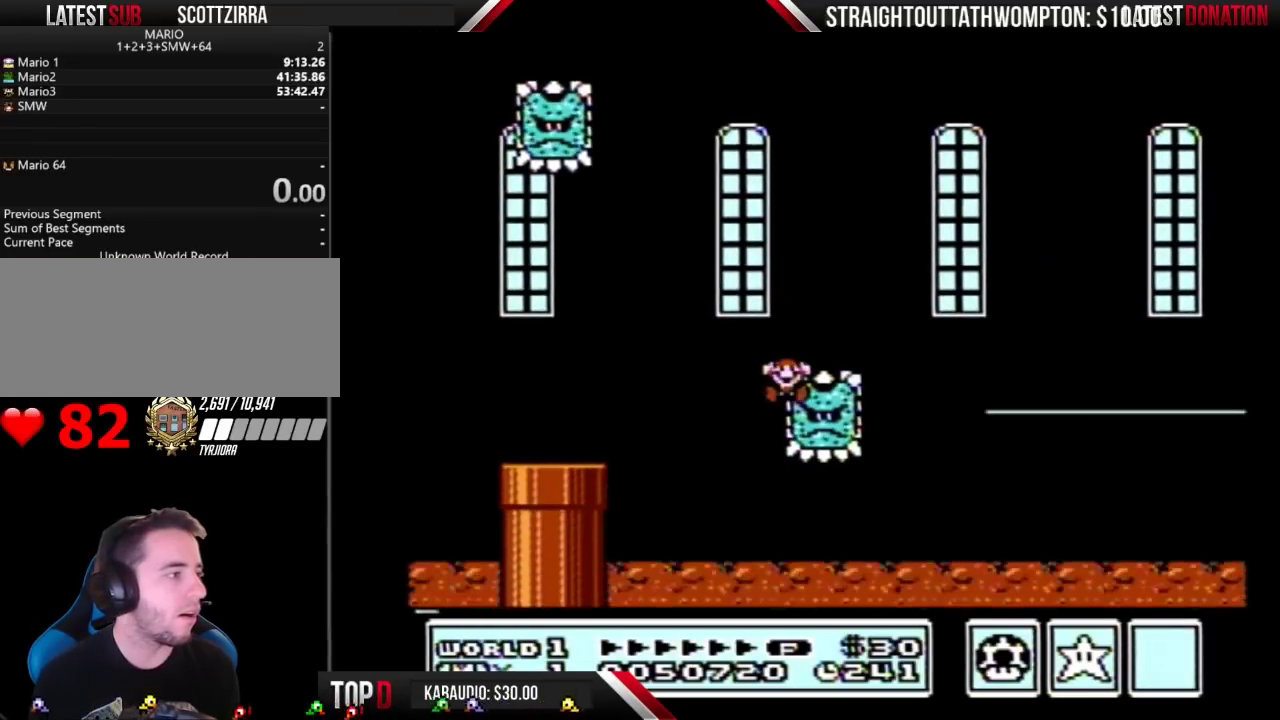
{"buttons": [], "events": [[100, "A", "up"], [367, "DPAD_LEFT", "up"], [400, "B", "up"]]}
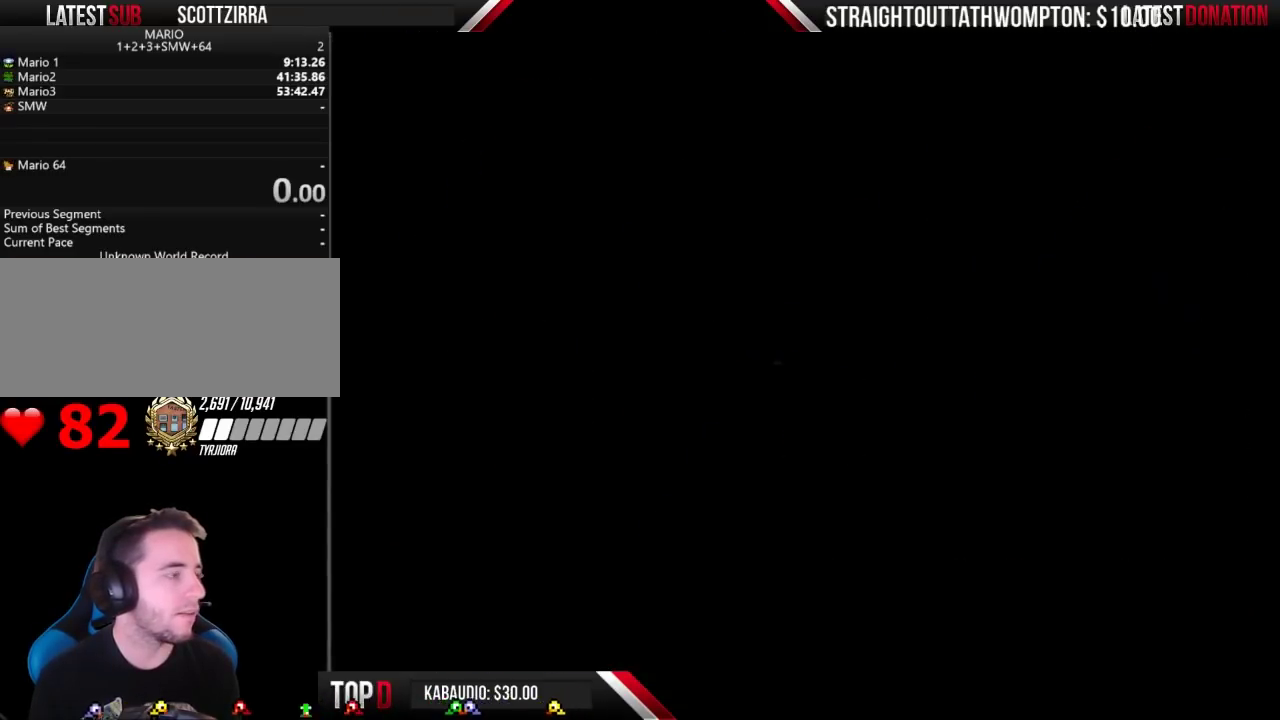
{"buttons": [], "events": []}
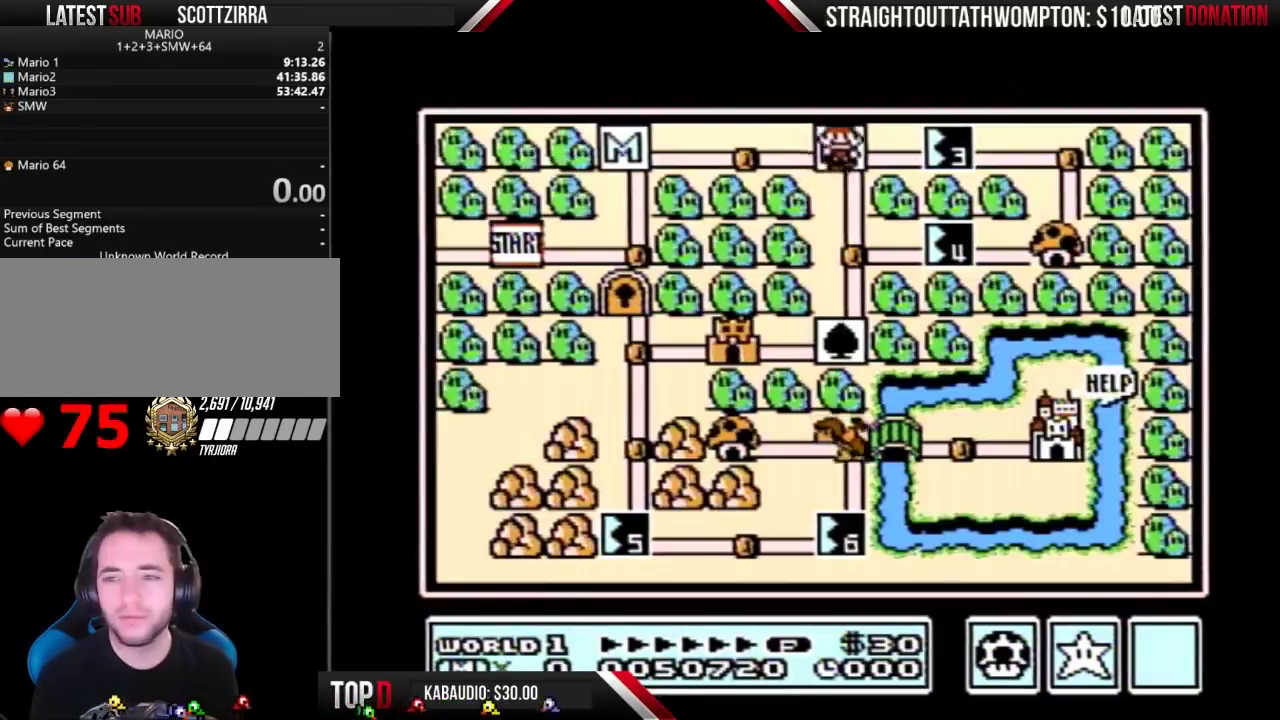
{"buttons": [], "events": []}
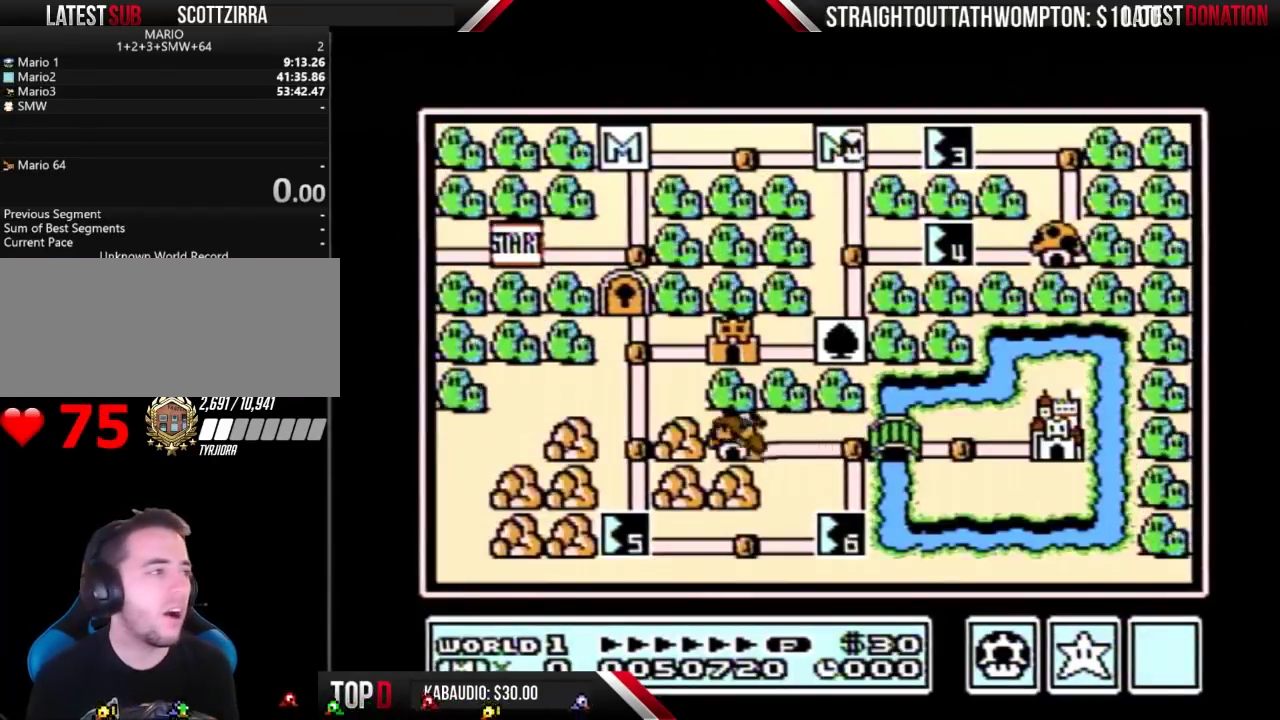
{"buttons": [], "events": []}
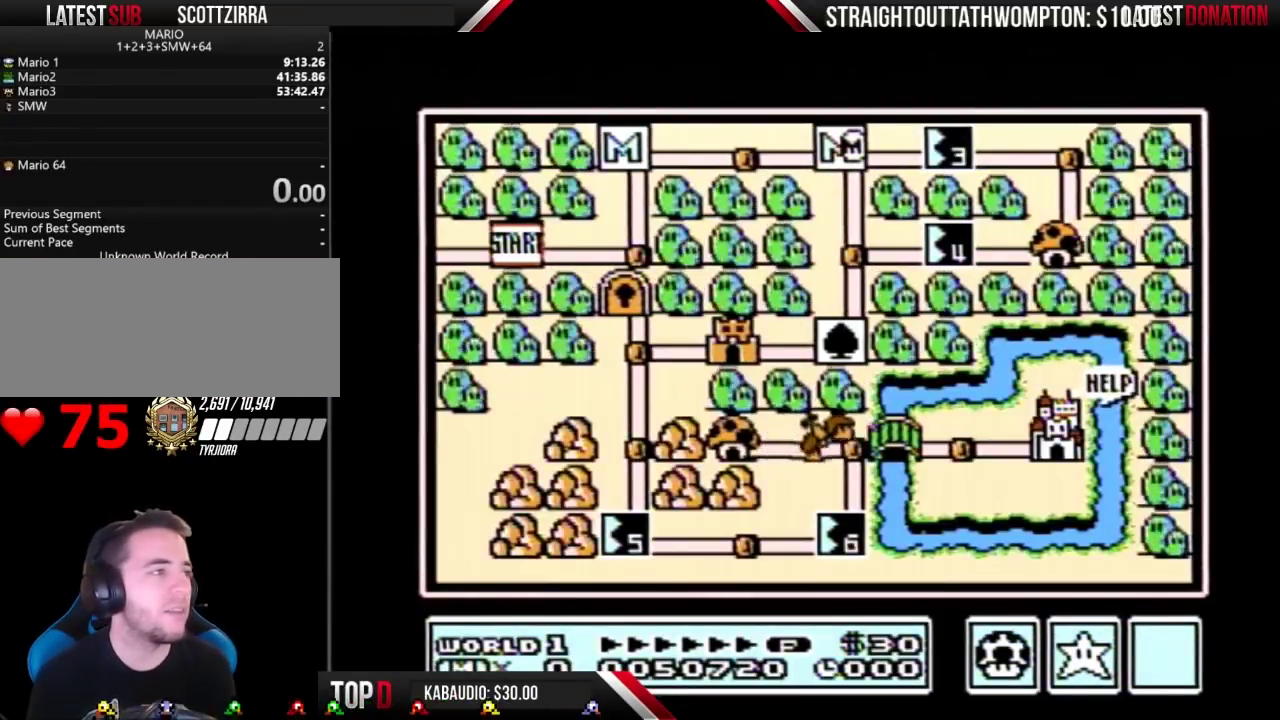
{"buttons": [], "events": []}
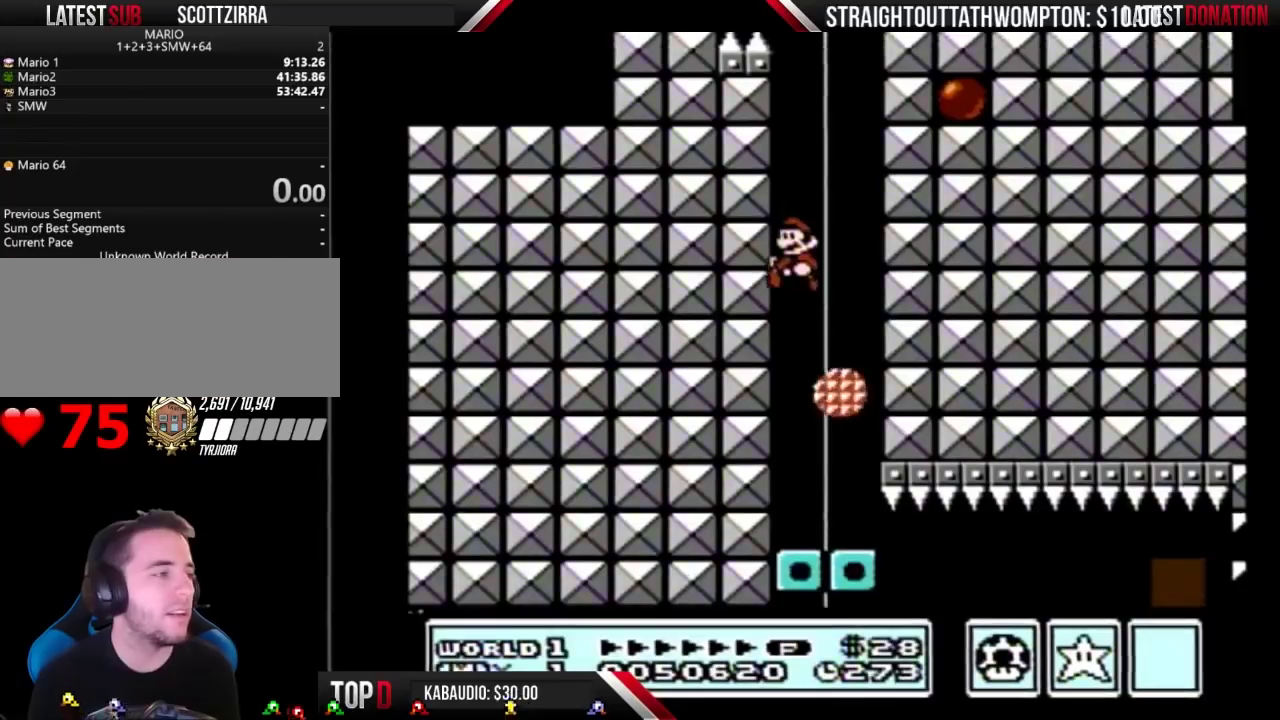
{"buttons": ["B", "DPAD_RIGHT"], "events": [[400, "DPAD_RIGHT", "down"], [467, "B", "down"]]}
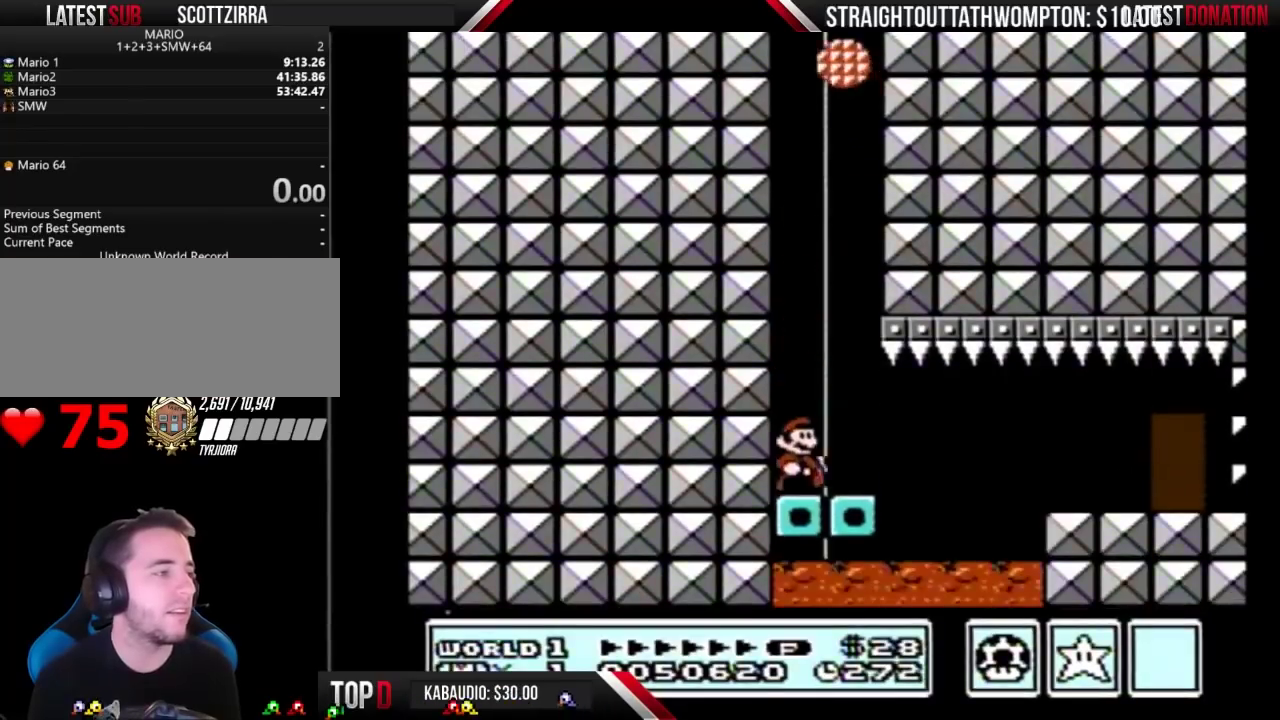
{"buttons": ["B", "DPAD_RIGHT"], "events": [[333, "A", "down"], [333, "DPAD_DOWN", "down"], [333, "DPAD_RIGHT", "up"], [433, "DPAD_DOWN", "up"], [433, "DPAD_RIGHT", "down"], [467, "A", "up"]]}
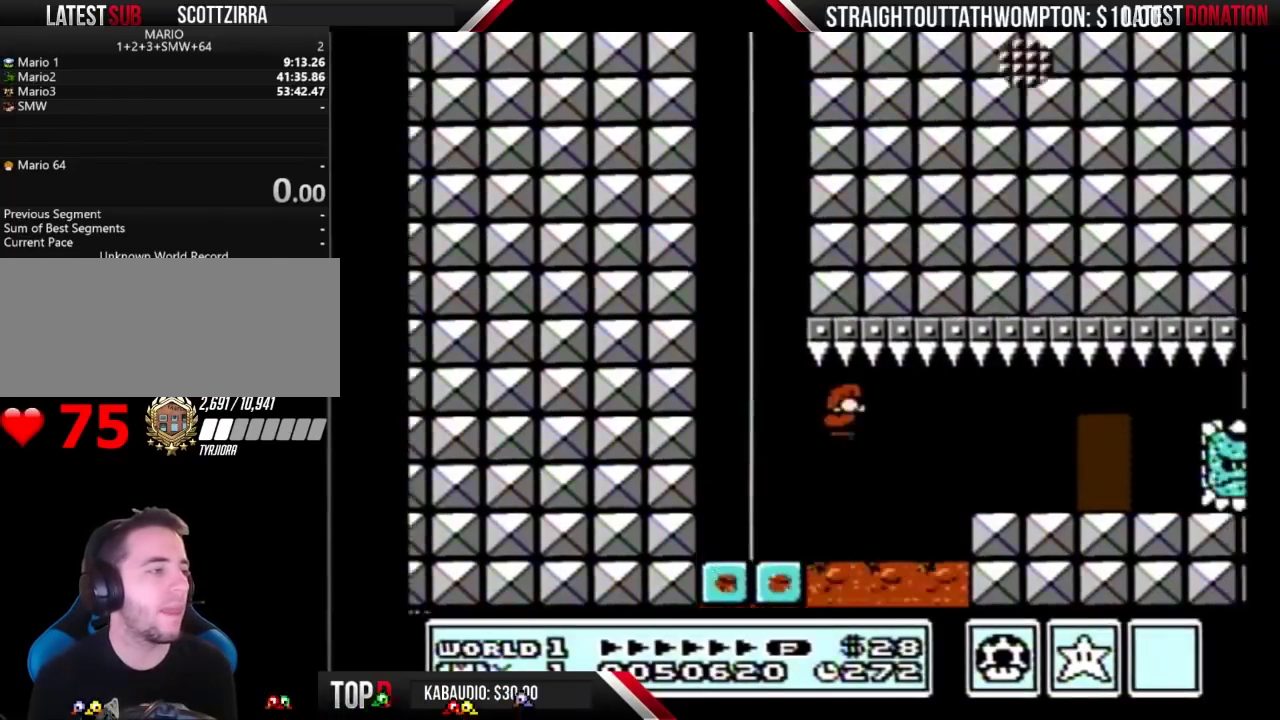
{"buttons": ["B", "DPAD_RIGHT"], "events": []}
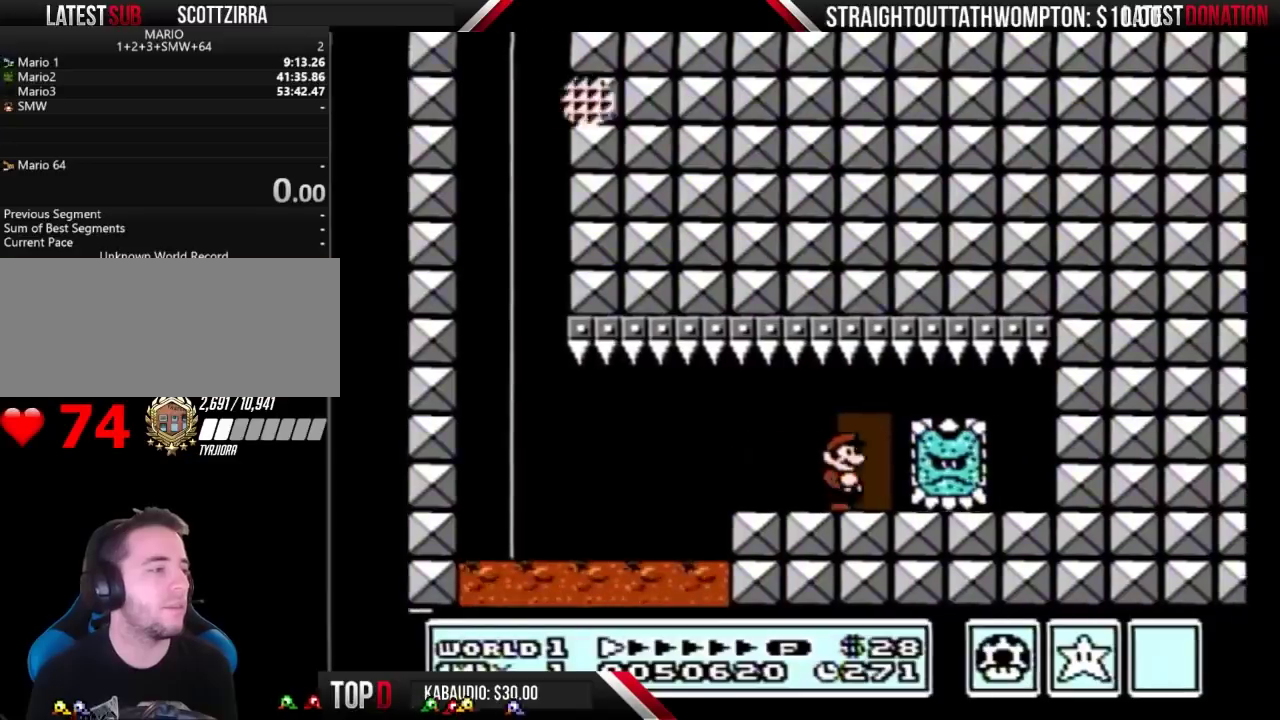
{"buttons": [], "events": [[33, "DPAD_RIGHT", "up"], [100, "DPAD_UP", "down"], [233, "B", "up"], [233, "DPAD_UP", "up"]]}
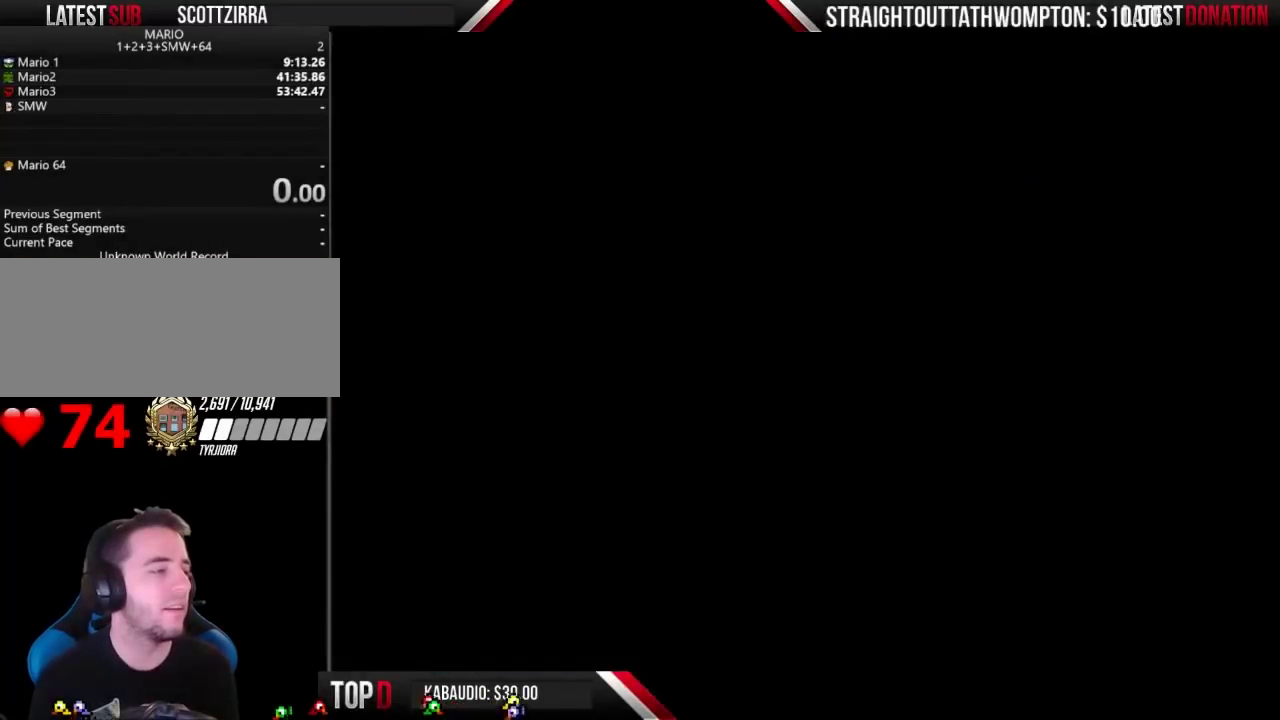
{"buttons": ["DPAD_LEFT"], "events": [[233, "DPAD_RIGHT", "down"], [300, "DPAD_RIGHT", "up"], [333, "DPAD_LEFT", "down"], [367, "DPAD_LEFT", "up"], [400, "DPAD_RIGHT", "down"], [467, "DPAD_RIGHT", "up"], [500, "DPAD_LEFT", "down"]]}
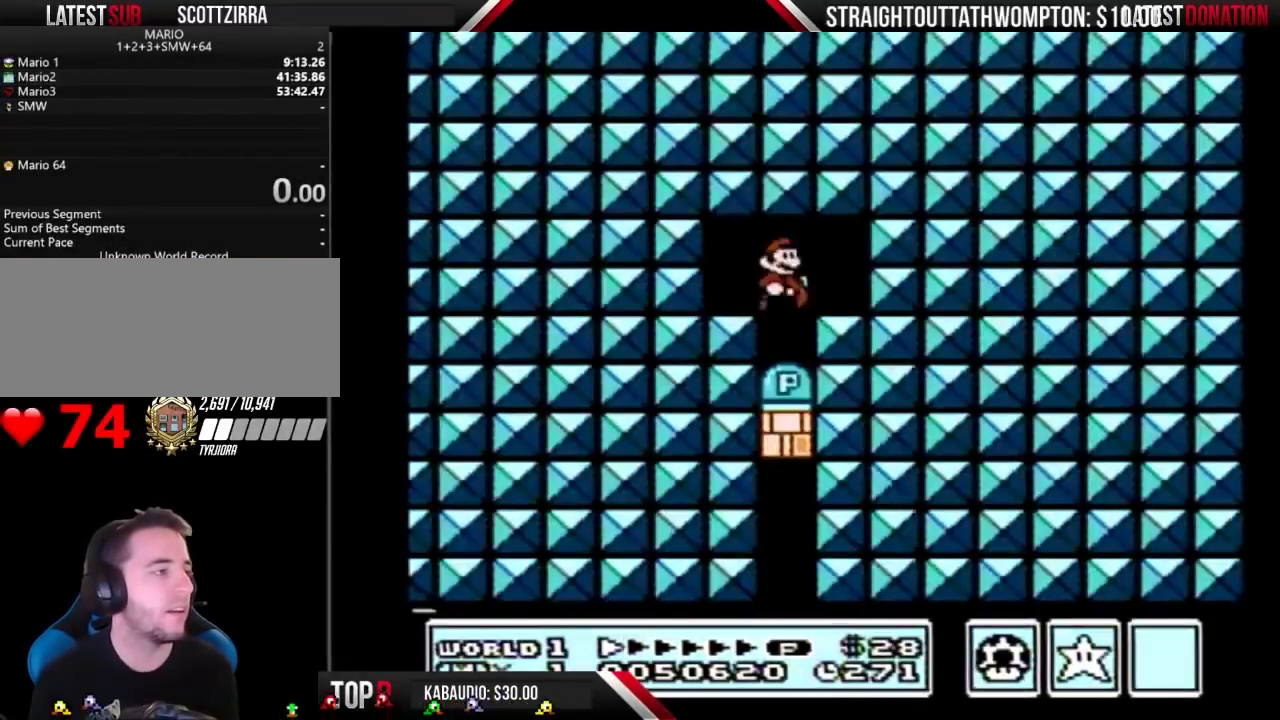
{"buttons": ["DPAD_RIGHT"], "events": [[33, "DPAD_LEFT", "up"], [67, "DPAD_RIGHT", "down"], [133, "DPAD_LEFT", "down"], [133, "DPAD_RIGHT", "up"], [167, "DPAD_LEFT", "up"], [200, "DPAD_RIGHT", "down"], [233, "DPAD_RIGHT", "up"], [267, "DPAD_LEFT", "down"], [333, "DPAD_LEFT", "up"], [333, "DPAD_RIGHT", "down"], [400, "DPAD_LEFT", "down"], [400, "DPAD_RIGHT", "up"], [500, "DPAD_LEFT", "up"], [500, "DPAD_RIGHT", "down"]]}
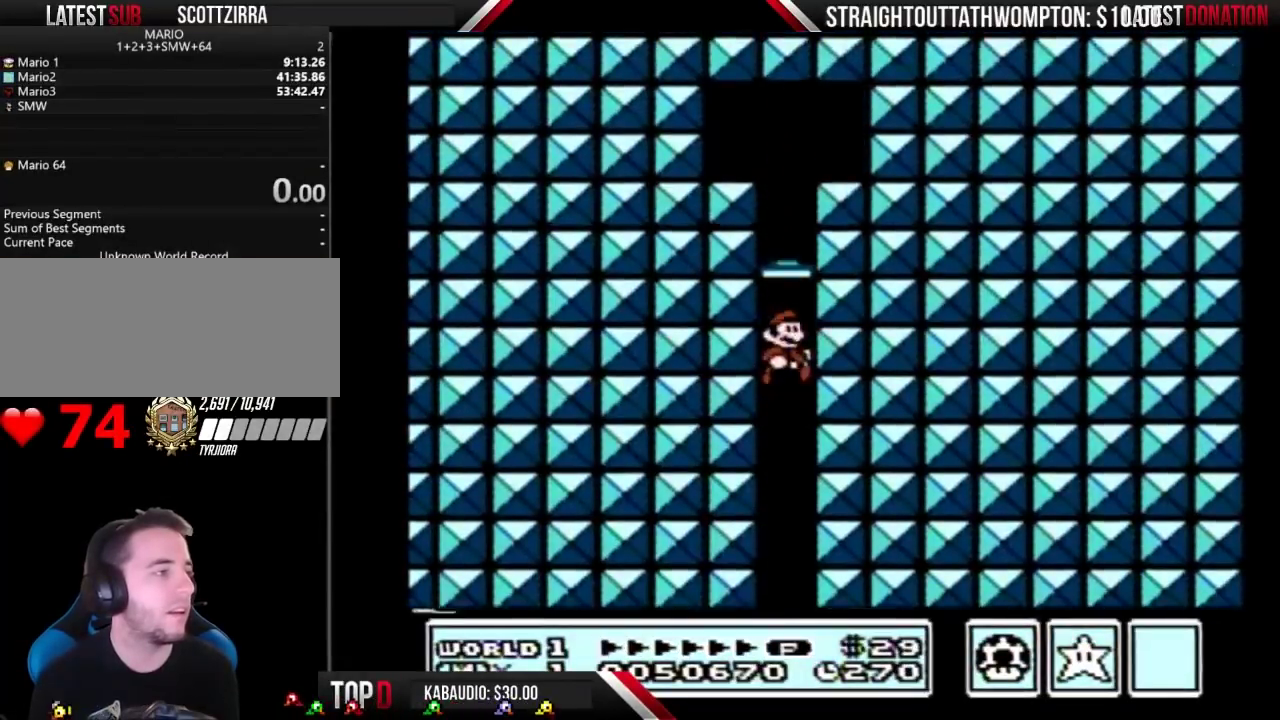
{"buttons": [], "events": [[67, "DPAD_RIGHT", "up"], [233, "DPAD_LEFT", "down"], [300, "DPAD_LEFT", "up"]]}
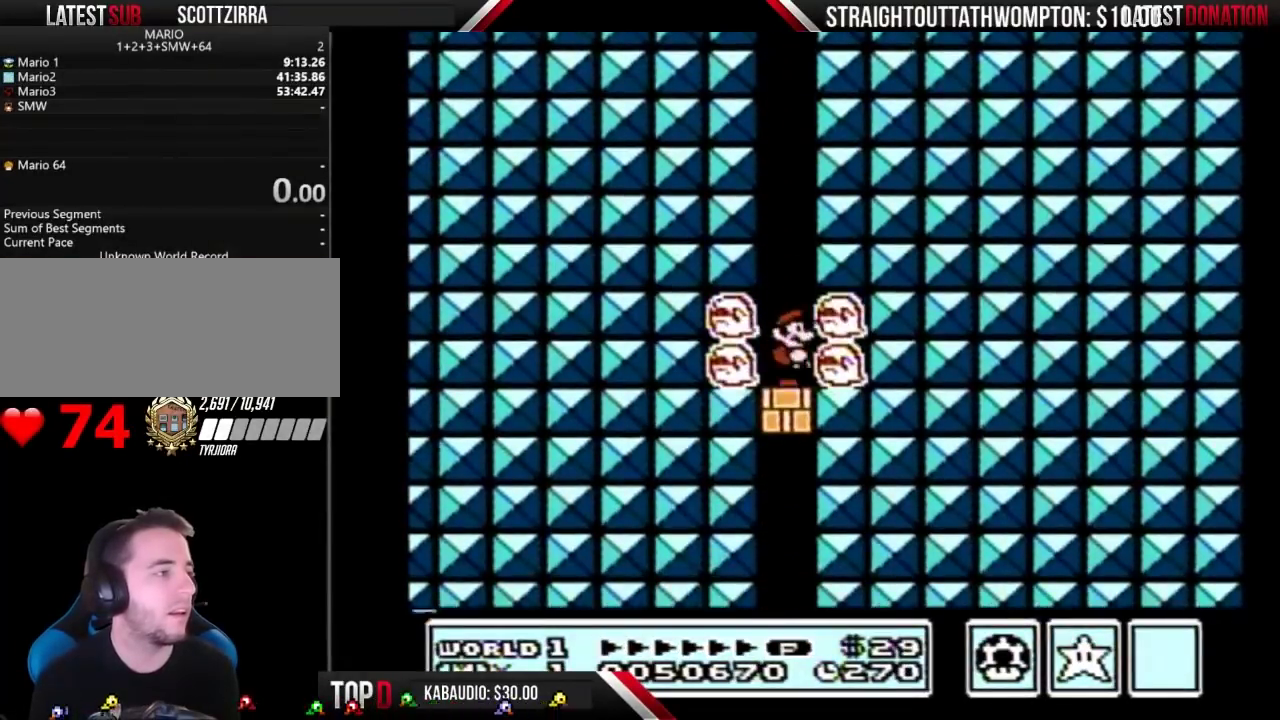
{"buttons": ["DPAD_RIGHT"], "events": [[67, "DPAD_LEFT", "down"], [133, "DPAD_LEFT", "up"], [400, "DPAD_LEFT", "down"], [467, "DPAD_LEFT", "up"], [467, "DPAD_RIGHT", "down"]]}
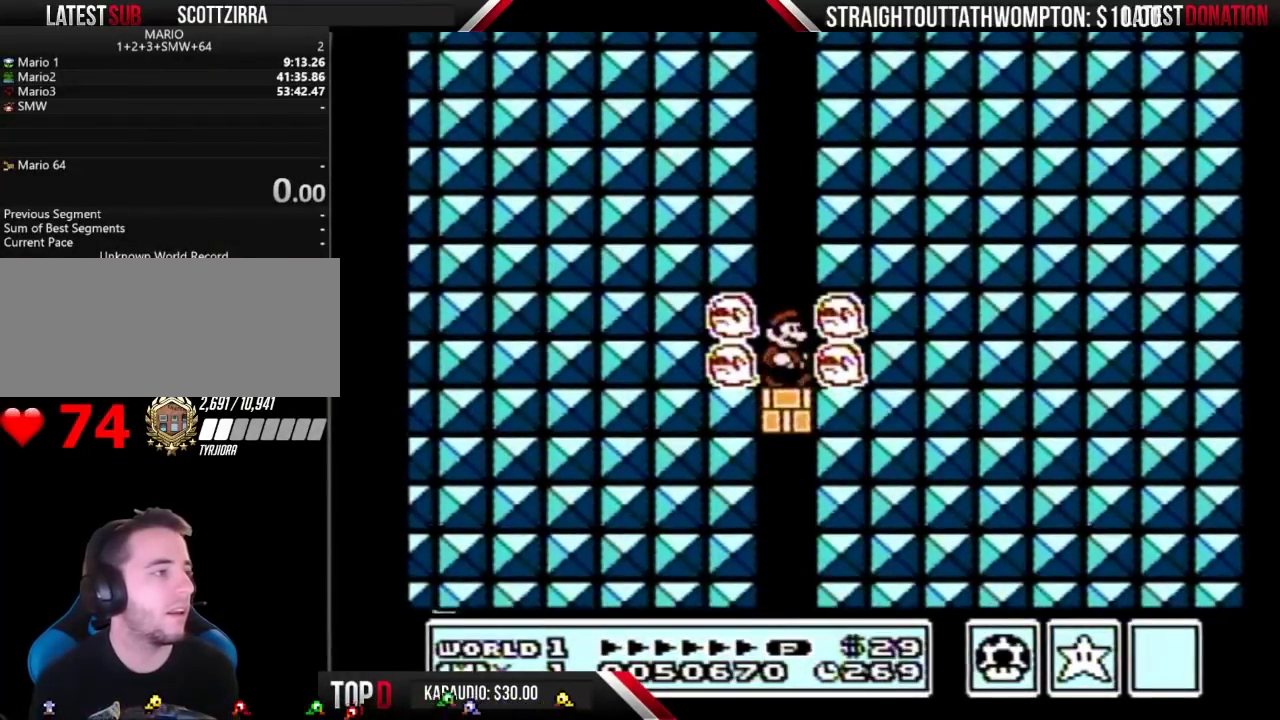
{"buttons": ["DPAD_RIGHT"], "events": [[33, "DPAD_RIGHT", "up"], [133, "DPAD_RIGHT", "down"], [200, "DPAD_RIGHT", "up"], [233, "DPAD_LEFT", "down"], [300, "DPAD_LEFT", "up"], [400, "DPAD_LEFT", "down"], [467, "DPAD_LEFT", "up"], [500, "DPAD_RIGHT", "down"]]}
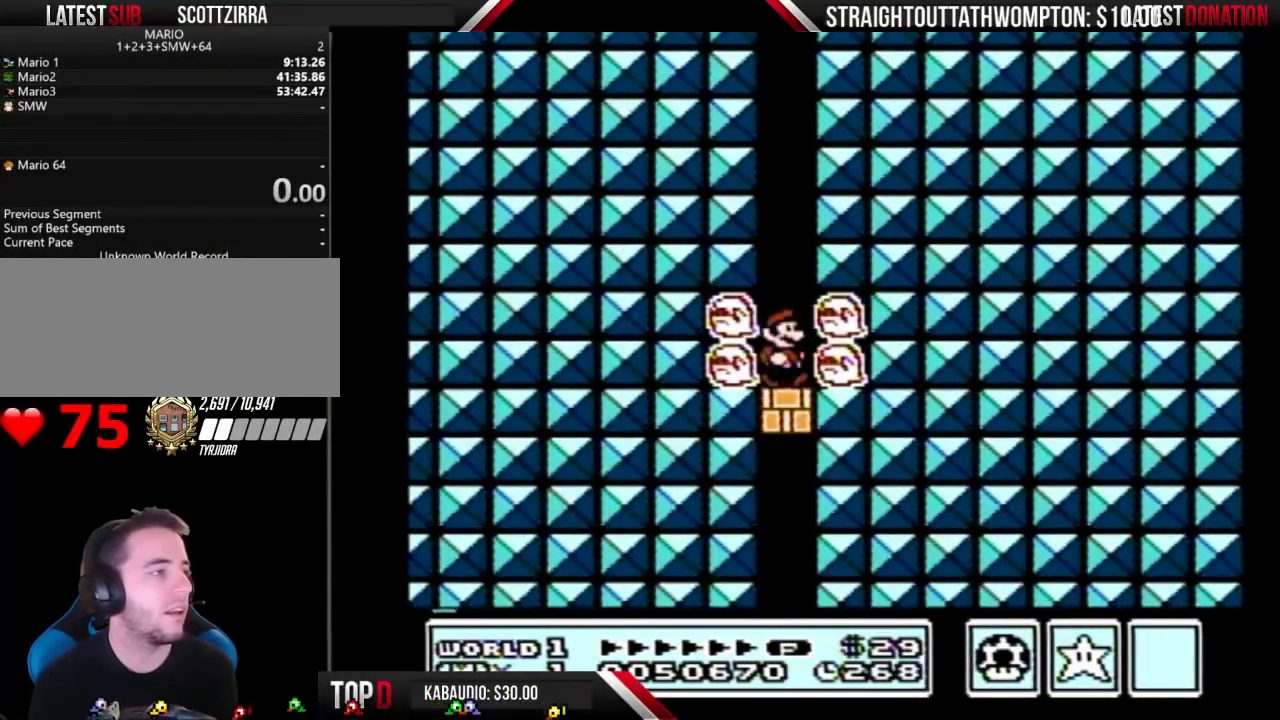
{"buttons": [], "events": [[67, "DPAD_RIGHT", "up"], [100, "DPAD_LEFT", "down"], [167, "DPAD_LEFT", "up"], [267, "DPAD_LEFT", "down"], [333, "DPAD_LEFT", "up"], [333, "DPAD_RIGHT", "down"], [400, "DPAD_RIGHT", "up"]]}
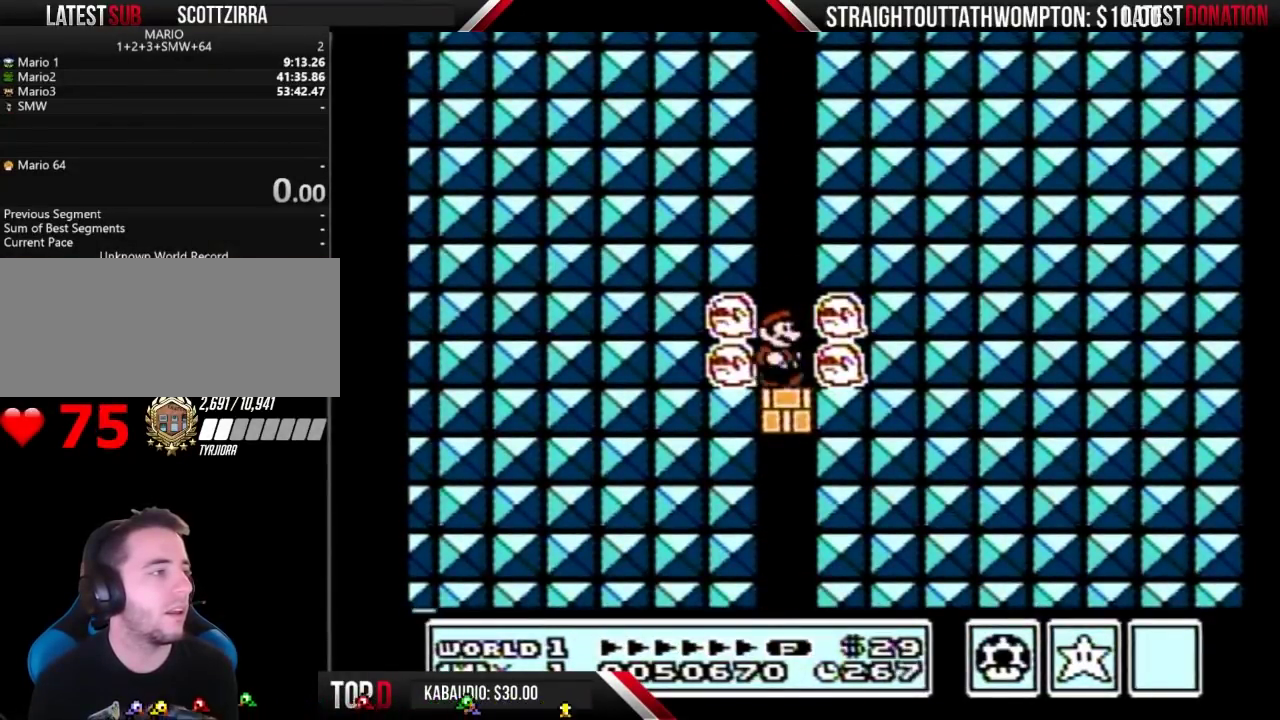
{"buttons": [], "events": [[300, "DPAD_LEFT", "down"], [367, "DPAD_LEFT", "up"], [400, "DPAD_RIGHT", "down"], [467, "DPAD_RIGHT", "up"]]}
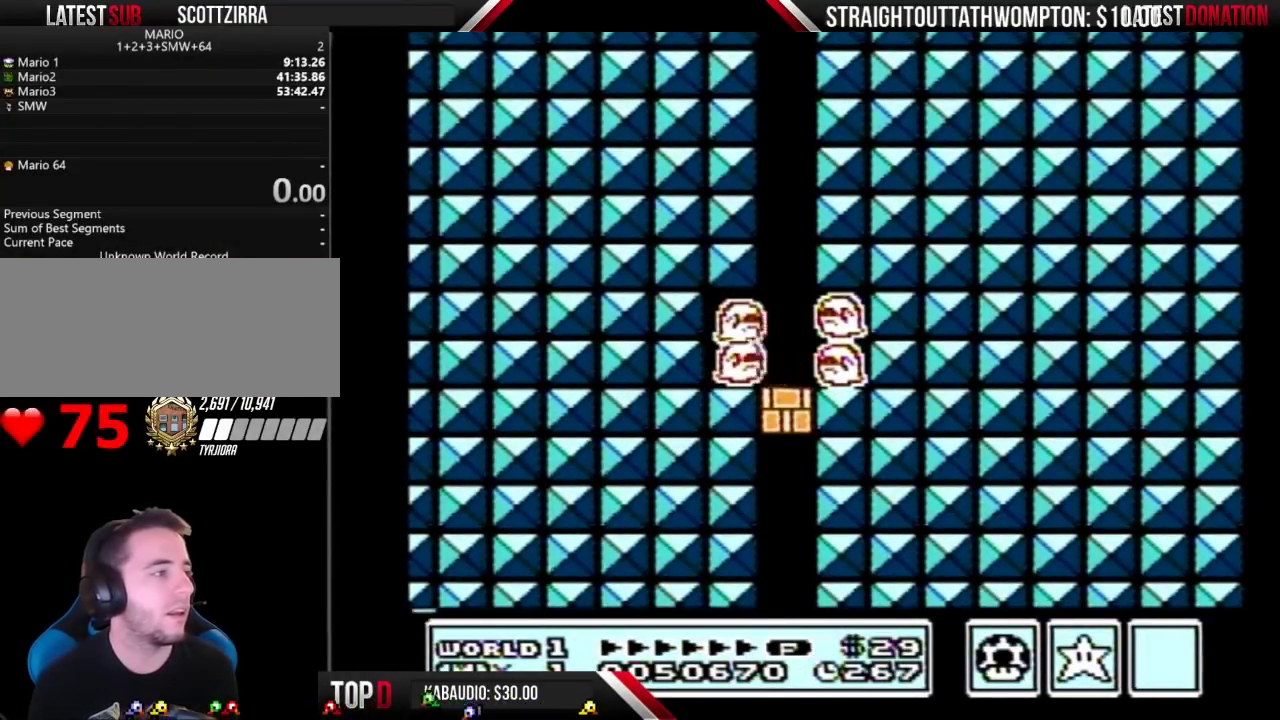
{"buttons": [], "events": [[67, "DPAD_RIGHT", "down"], [133, "DPAD_RIGHT", "up"], [200, "DPAD_RIGHT", "down"], [300, "DPAD_LEFT", "down"], [300, "DPAD_RIGHT", "up"], [367, "DPAD_LEFT", "up"]]}
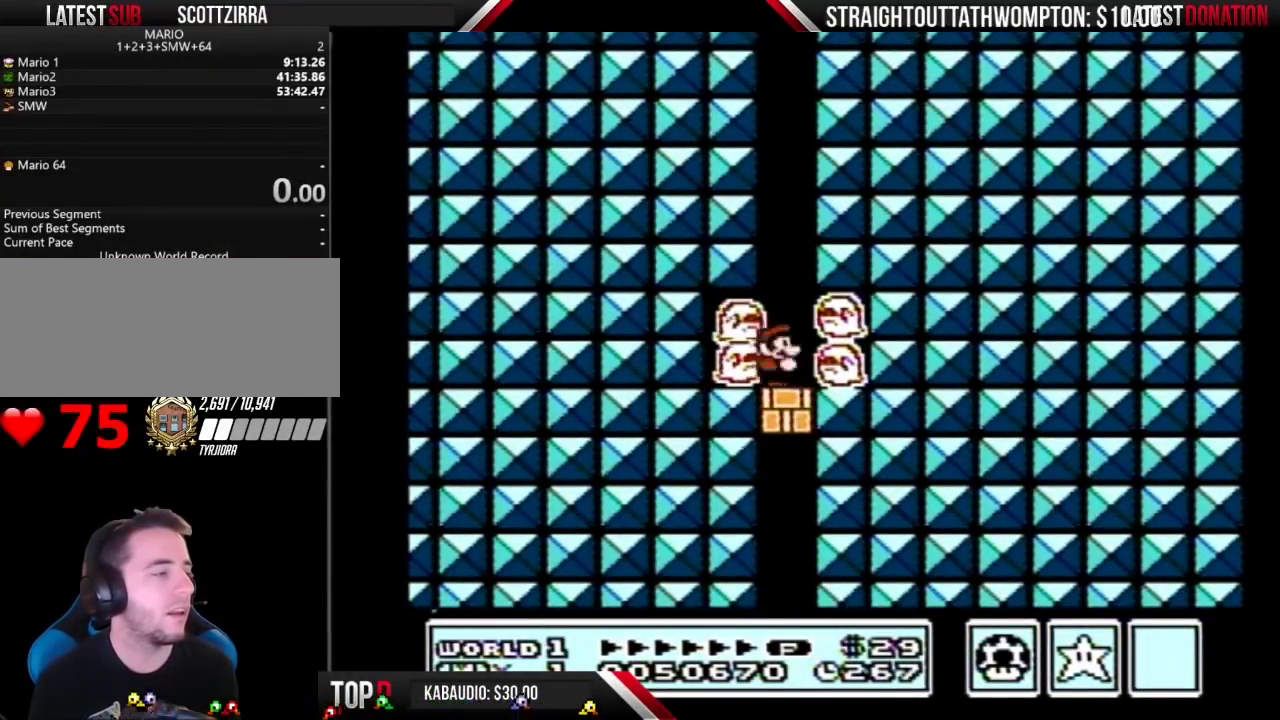
{"buttons": [], "events": [[100, "DPAD_DOWN", "down"], [200, "DPAD_DOWN", "up"]]}
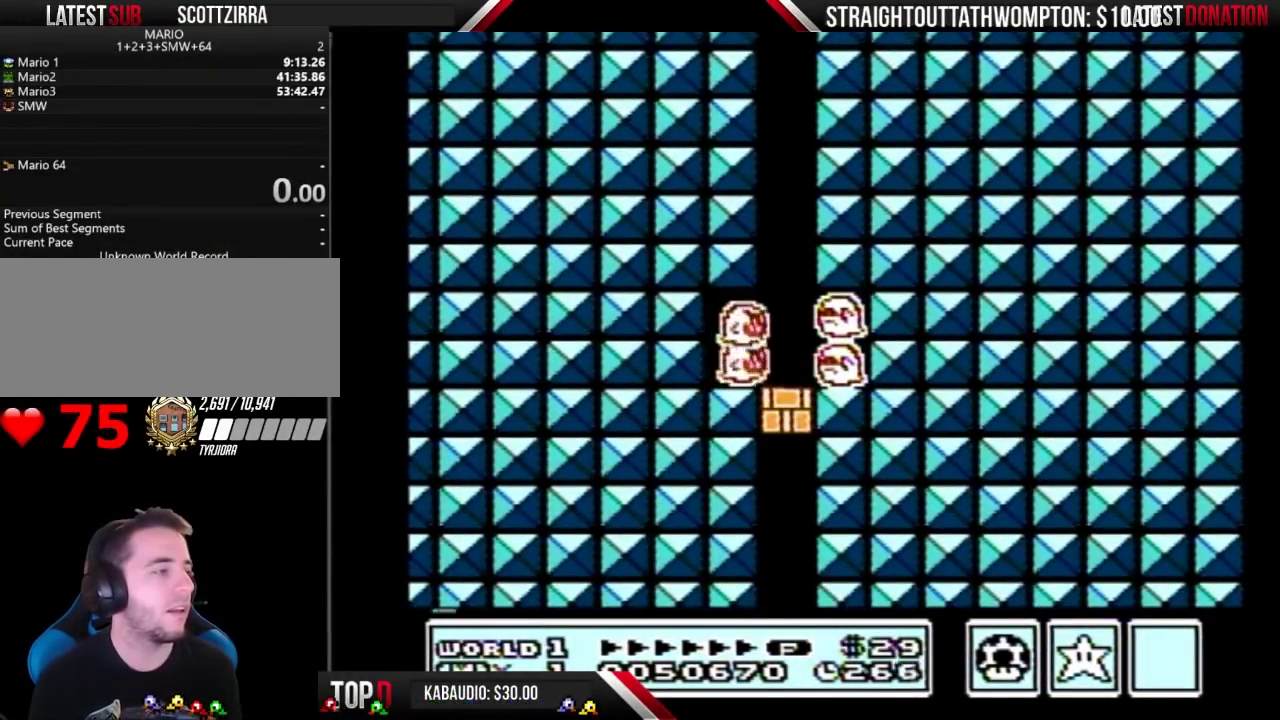
{"buttons": [], "events": [[67, "DPAD_DOWN", "down"], [67, "START", "down"], [167, "DPAD_DOWN", "up"], [200, "START", "up"]]}
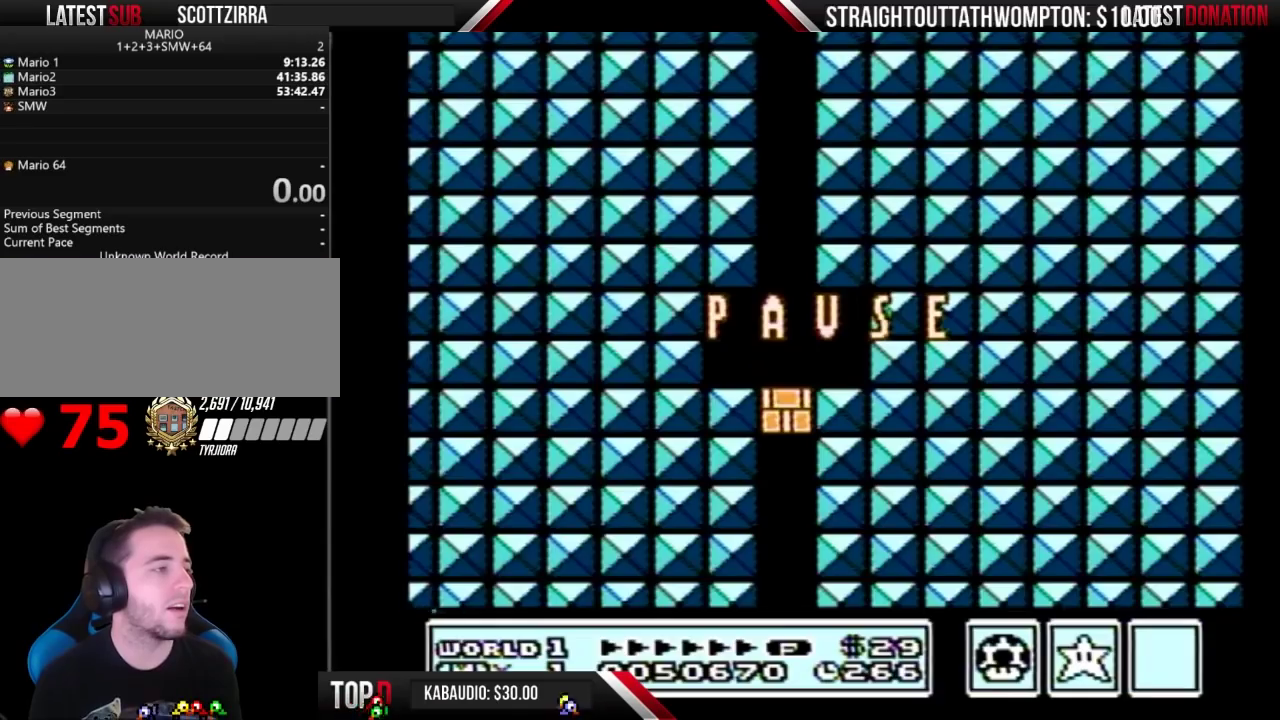
{"buttons": [], "events": []}
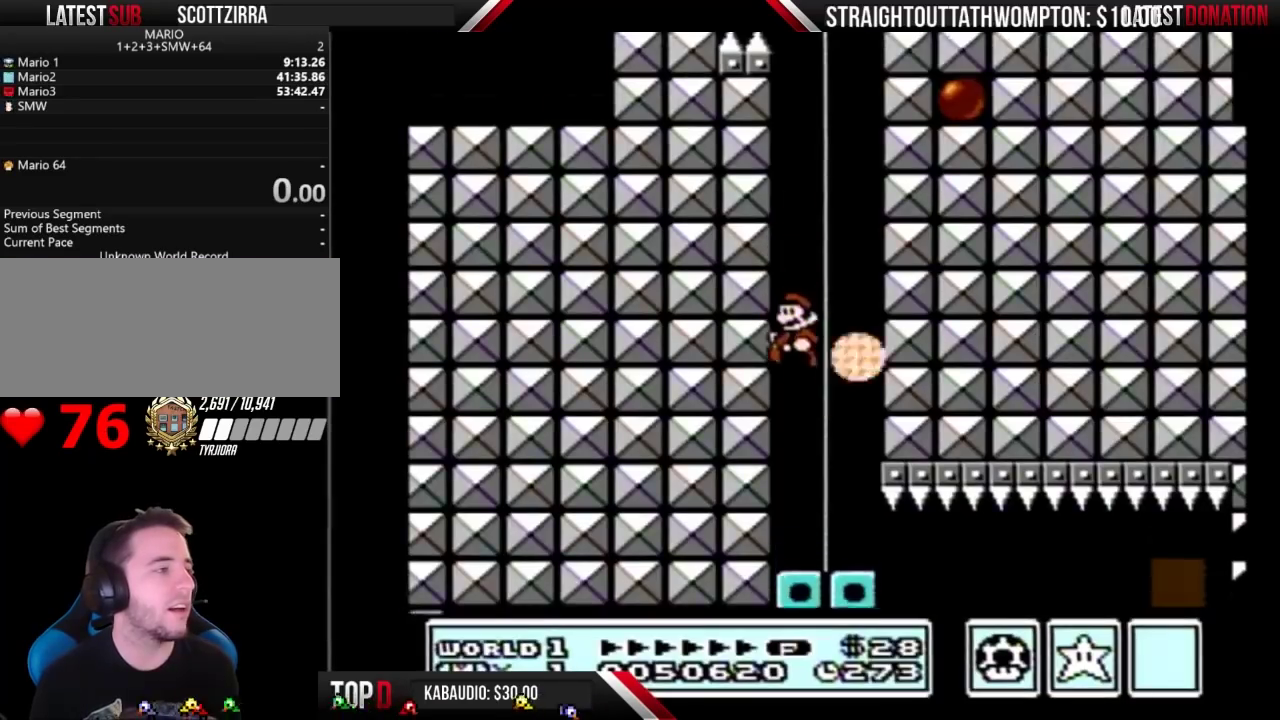
{"buttons": ["B", "DPAD_RIGHT"], "events": [[200, "DPAD_RIGHT", "down"], [233, "B", "down"]]}